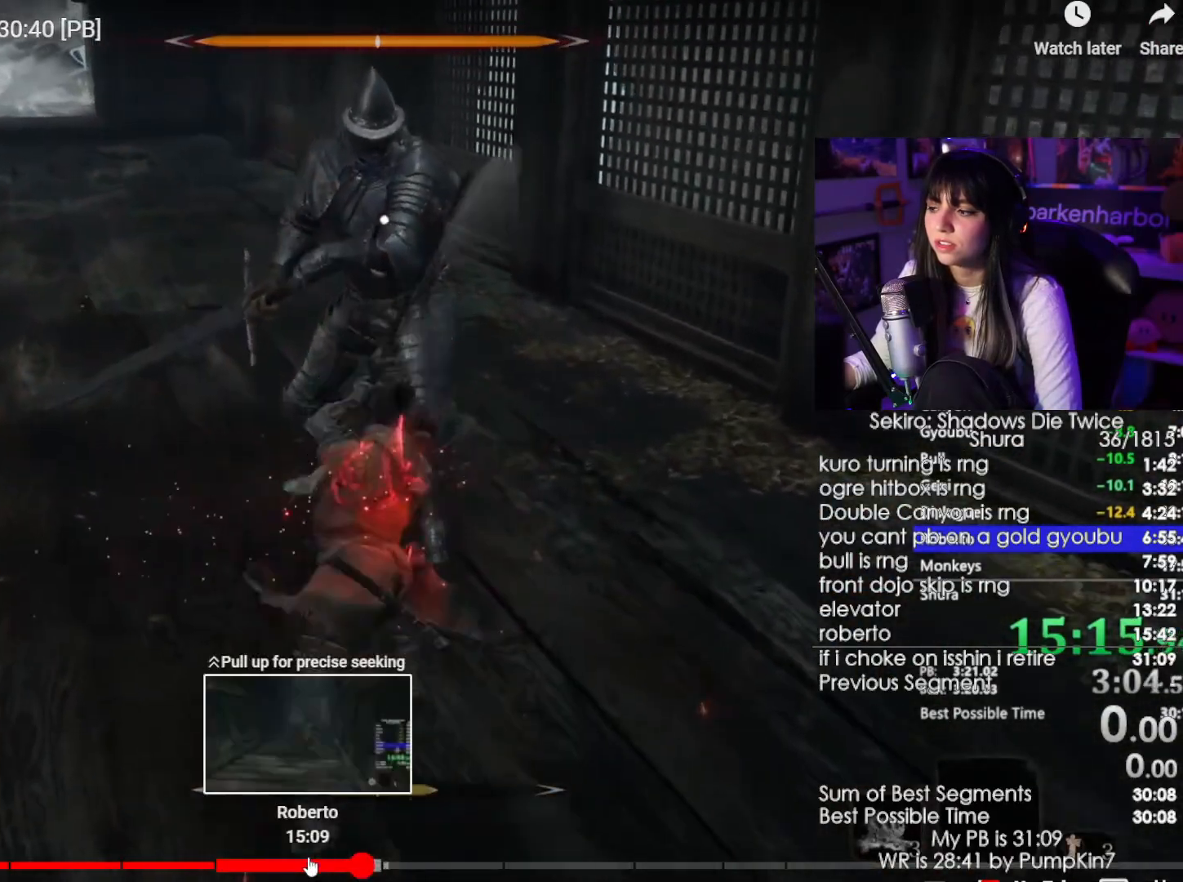
Gameplay with keyboard and mouse; each line is a JSON object with the keys and mouse buttons held at the frame after it. "events" lists presses ("down") and releases ("up") of "1", "2", "3", "4", "5", "a", "alt", "c", "caps_lock", "ctrl", "d", "e", "f", "g", "q", "r", "s", "shift", "space", "t", "tab", "v", "w", "x", "z", "mouse_left", "mouse_wheel" and "mouse_right" between this image and that frame as [ms after this image, input, new state], when the widget could be followed in between. "mouse_left", "mouse_wheel", "mouse_right" = the "left", "wheel", "right" buttons of the "mouse" list. No other keys are recorded. "wheel" means that the mouse wheel is clicked or scrolled. Not read: mouse_move.
{"keys": [], "mouse": [], "events": [[117, "mouse_left", "down"], [200, "mouse_left", "up"]]}
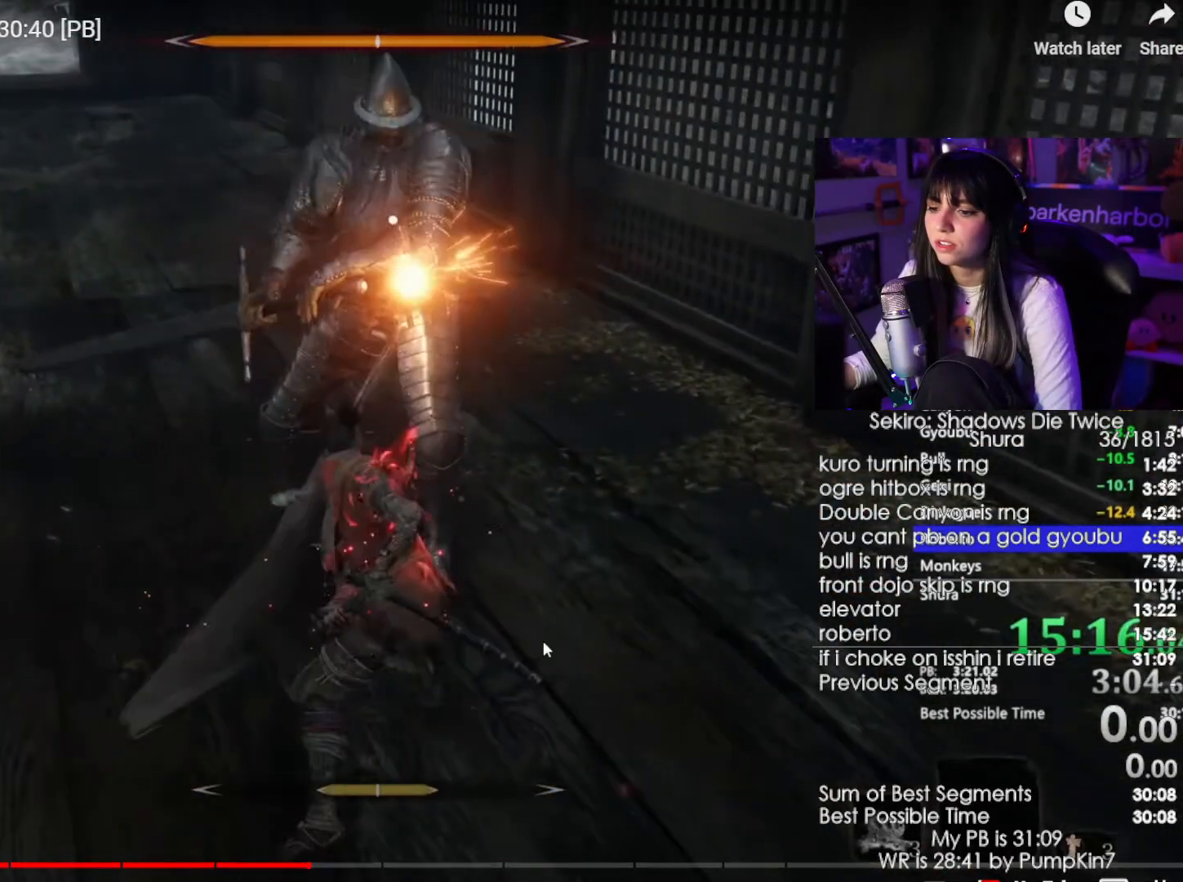
{"keys": [], "mouse": [], "events": []}
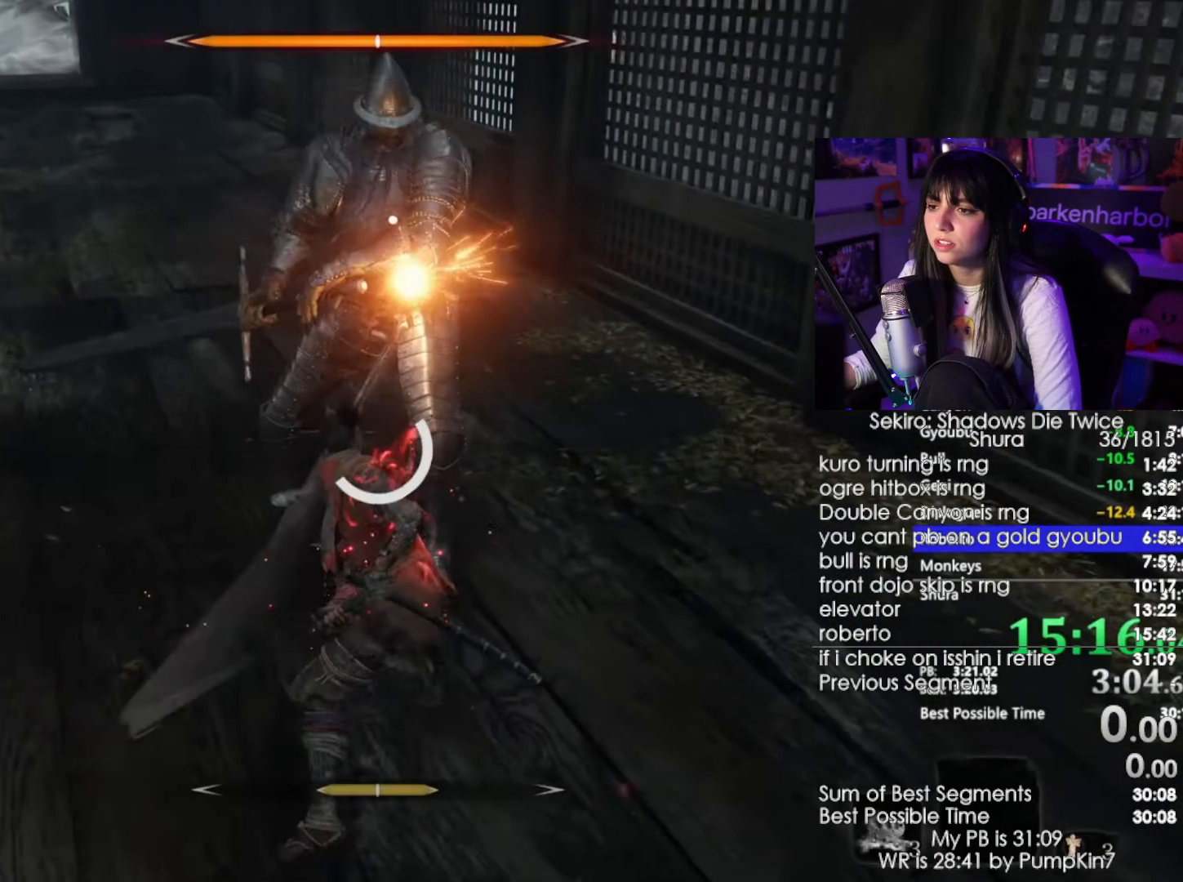
{"keys": [], "mouse": [], "events": []}
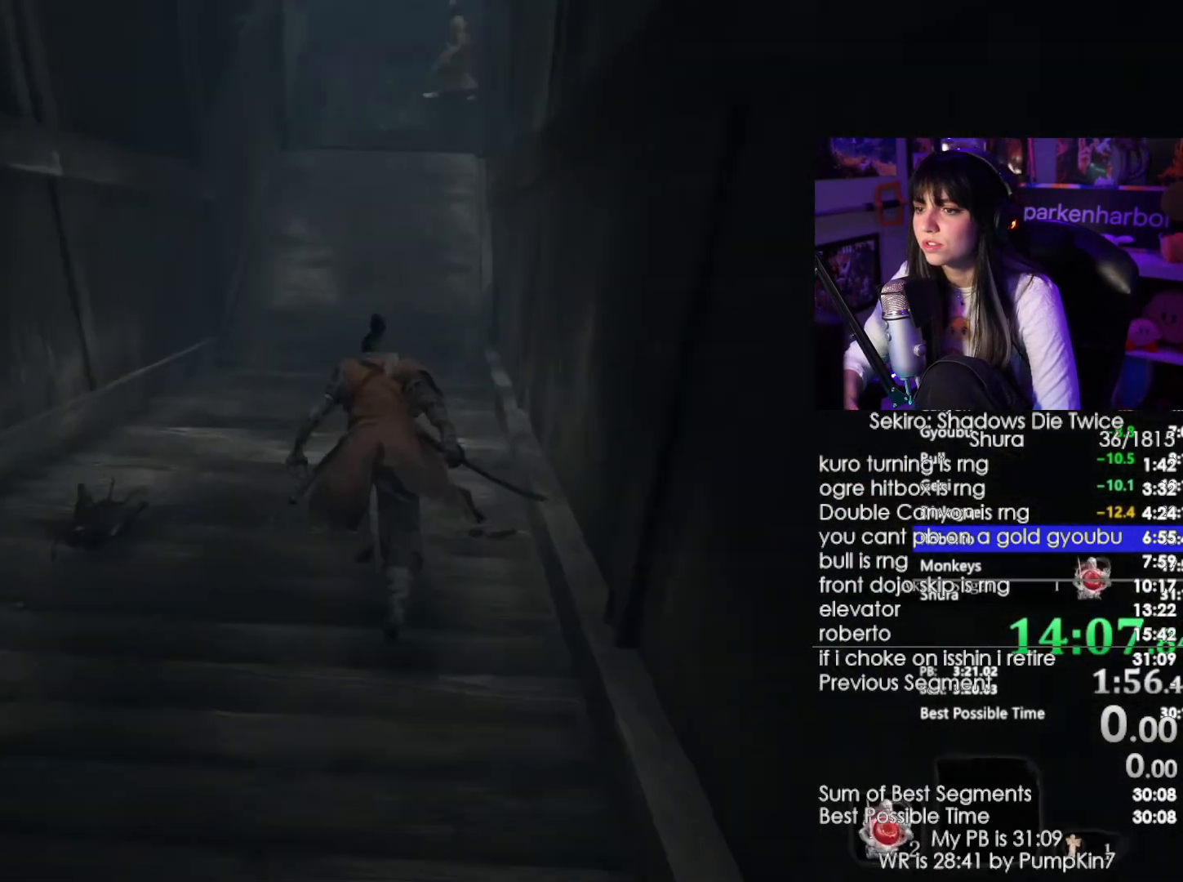
{"keys": [], "mouse": [], "events": []}
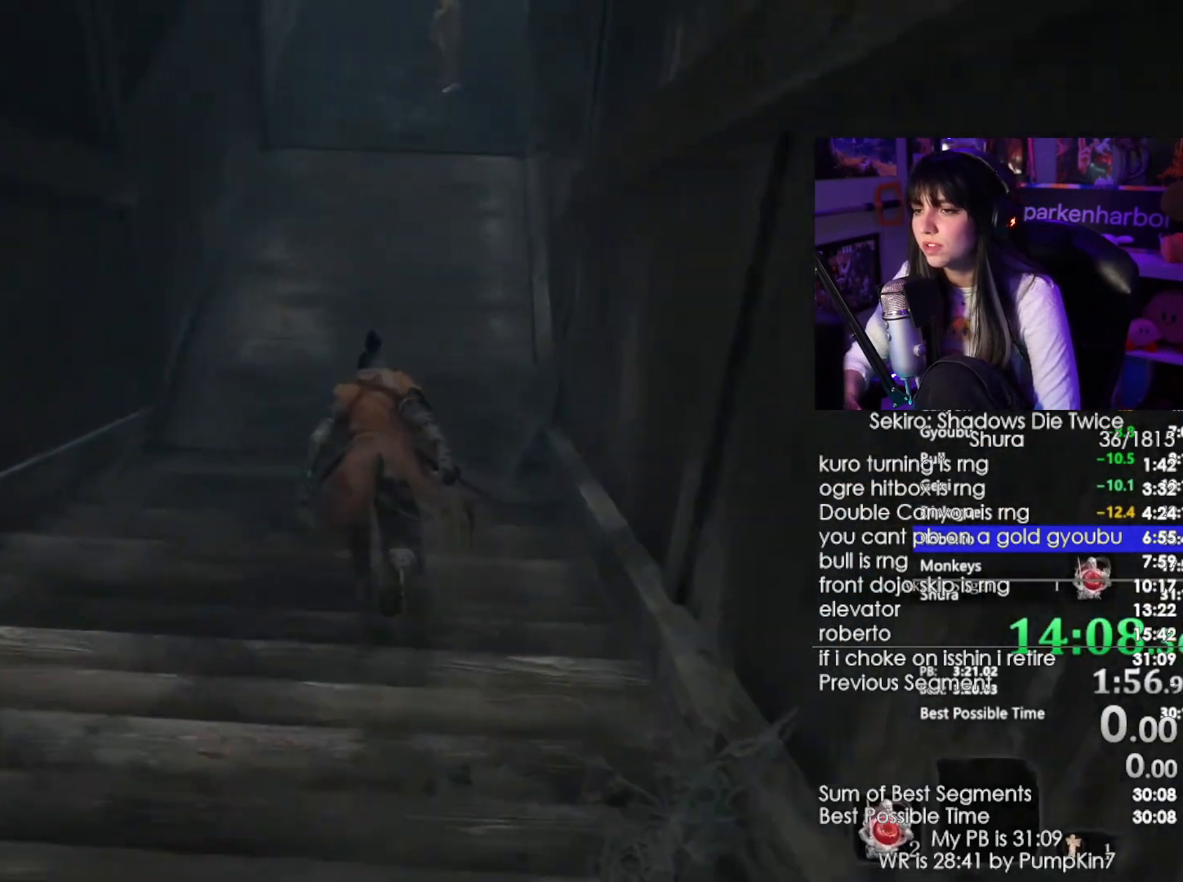
{"keys": [], "mouse": [], "events": []}
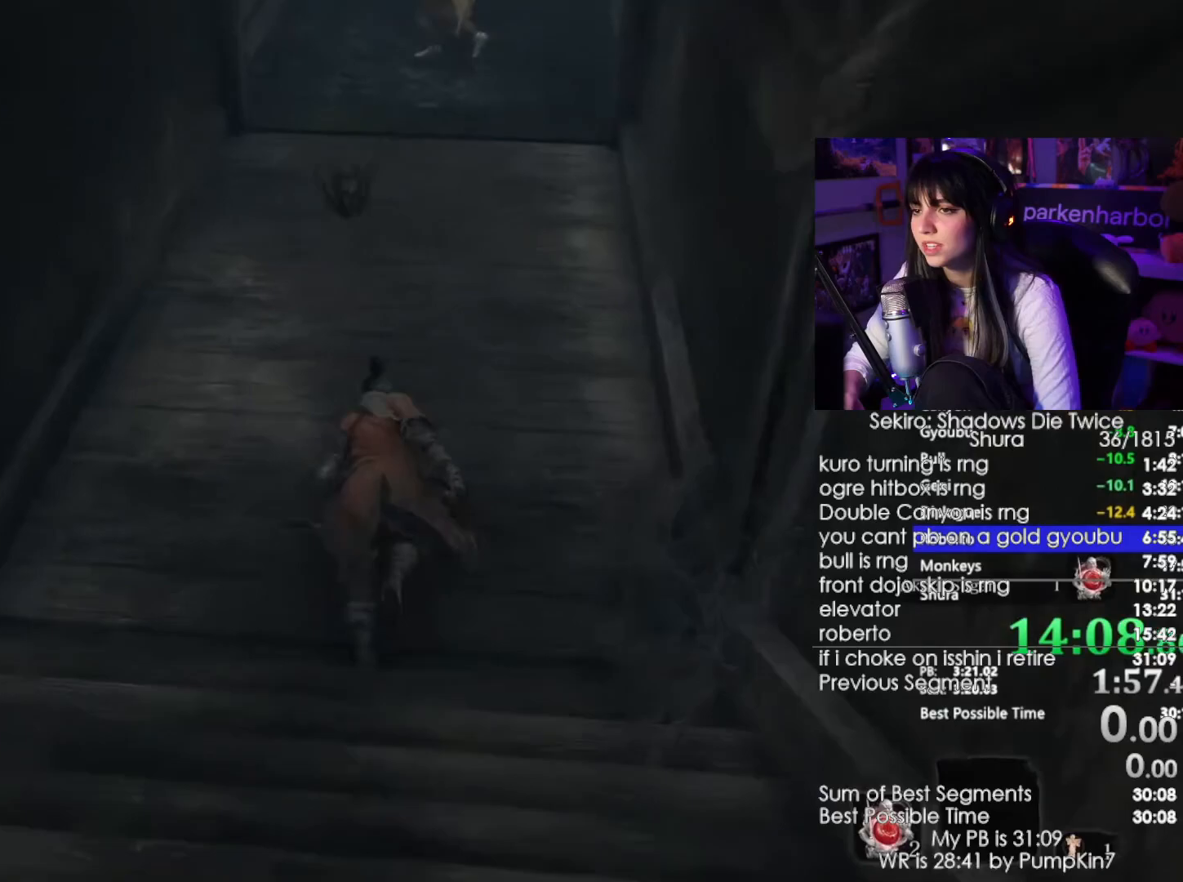
{"keys": [], "mouse": [], "events": []}
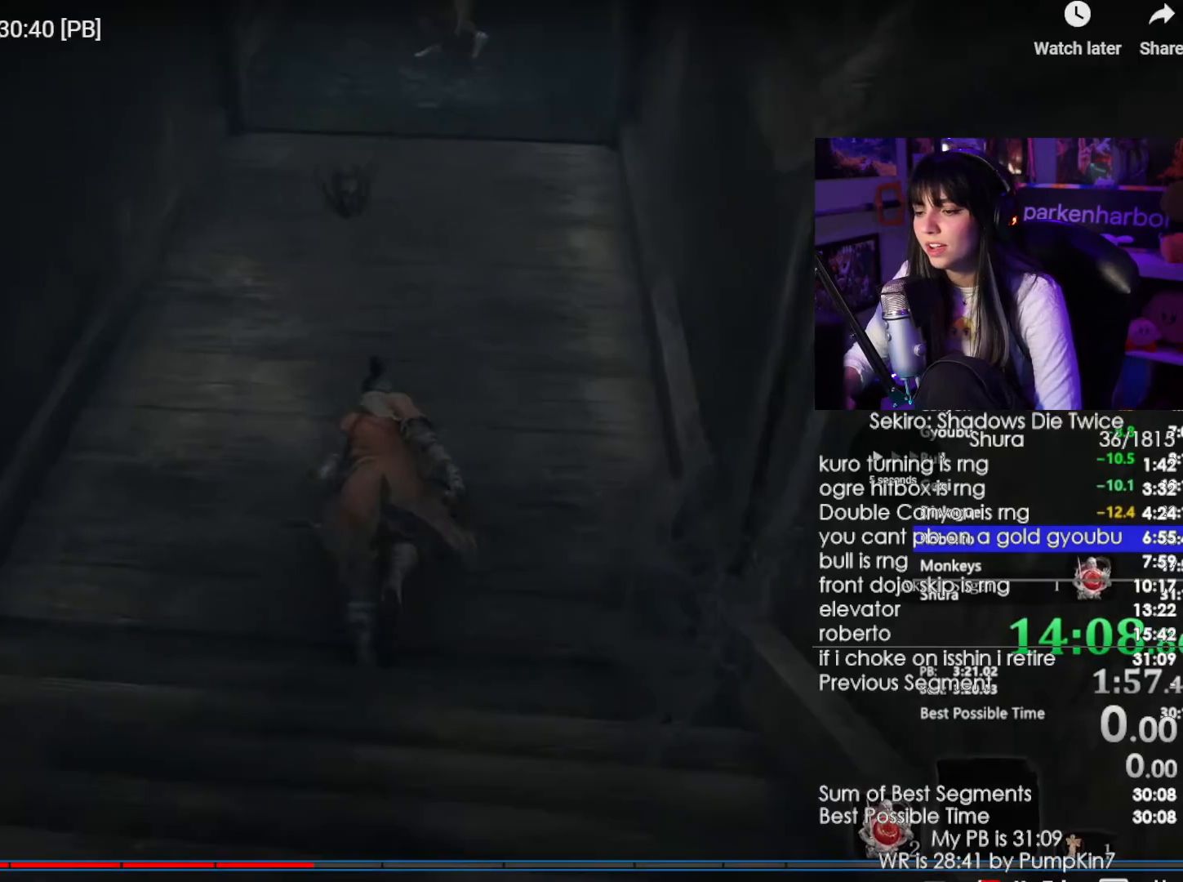
{"keys": [], "mouse": [], "events": []}
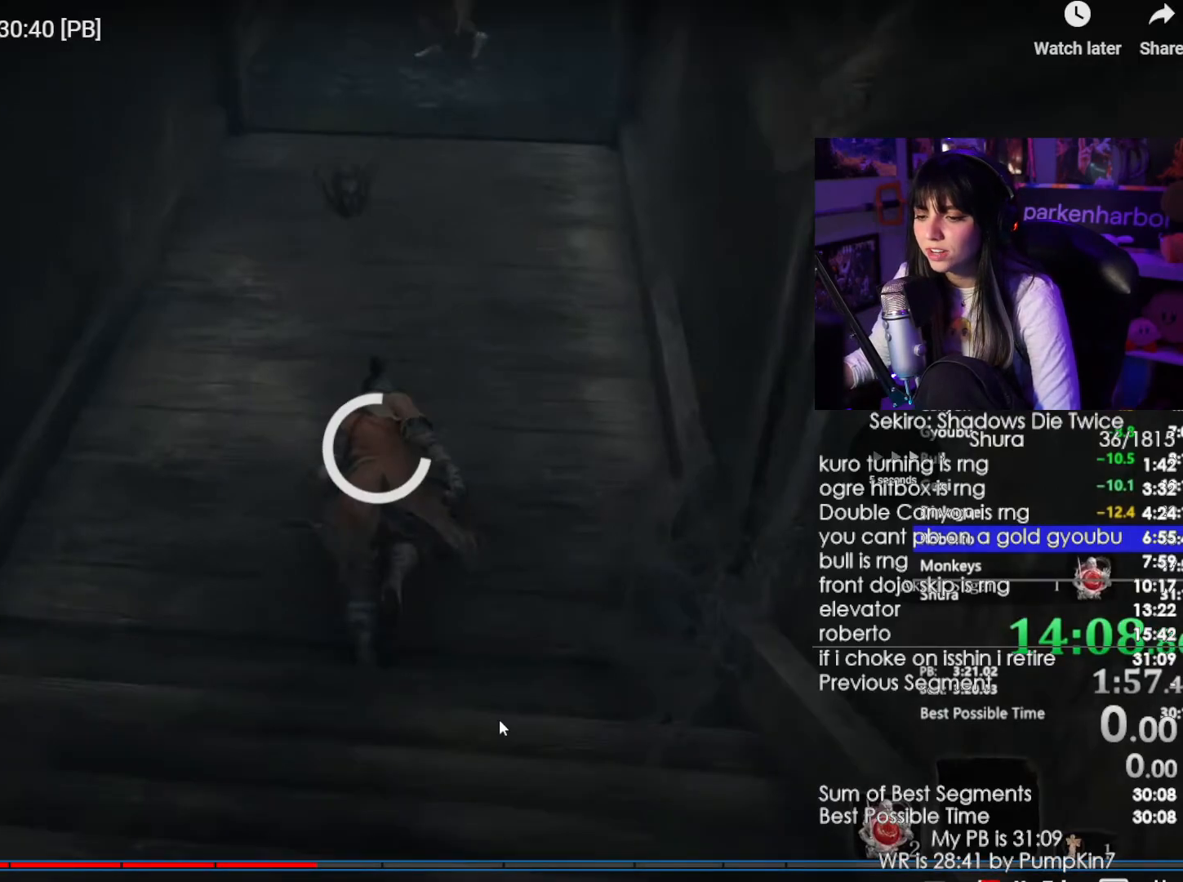
{"keys": [], "mouse": [], "events": []}
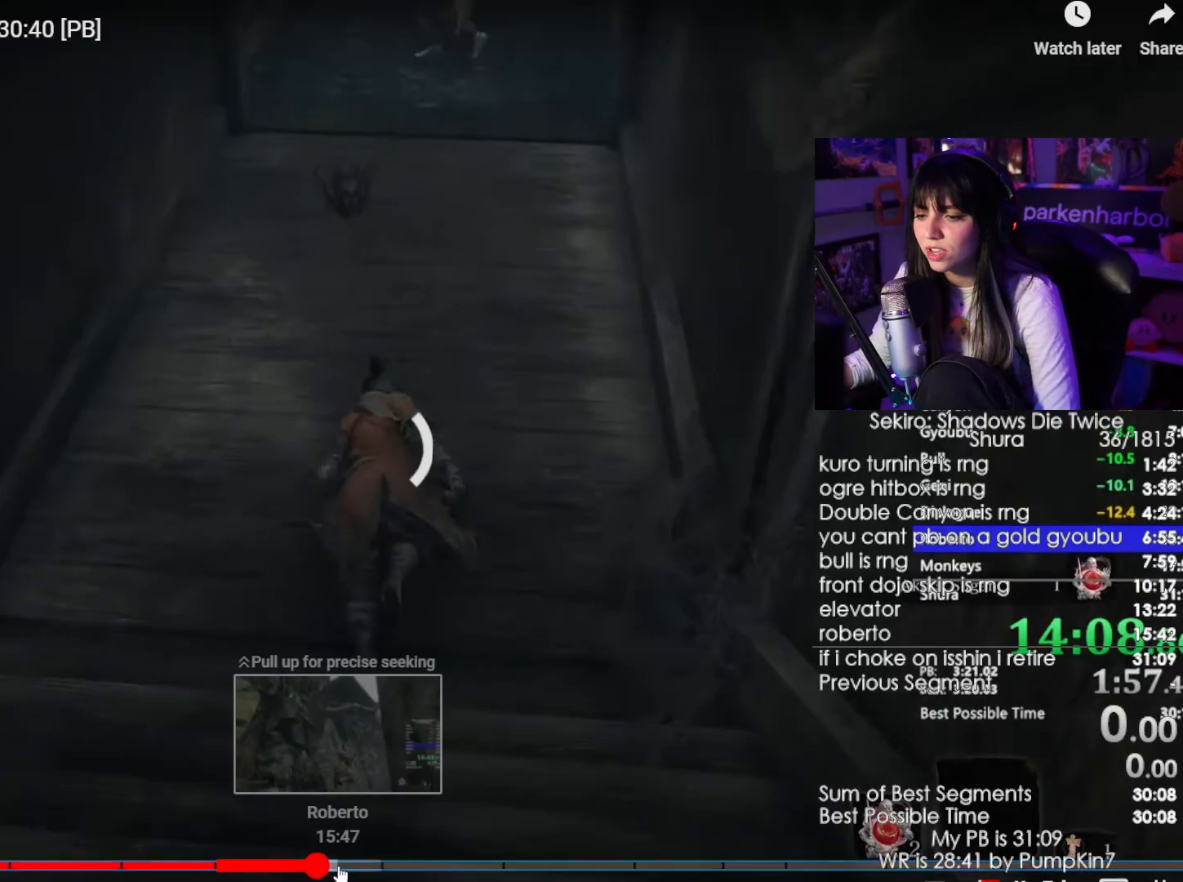
{"keys": [], "mouse": [], "events": []}
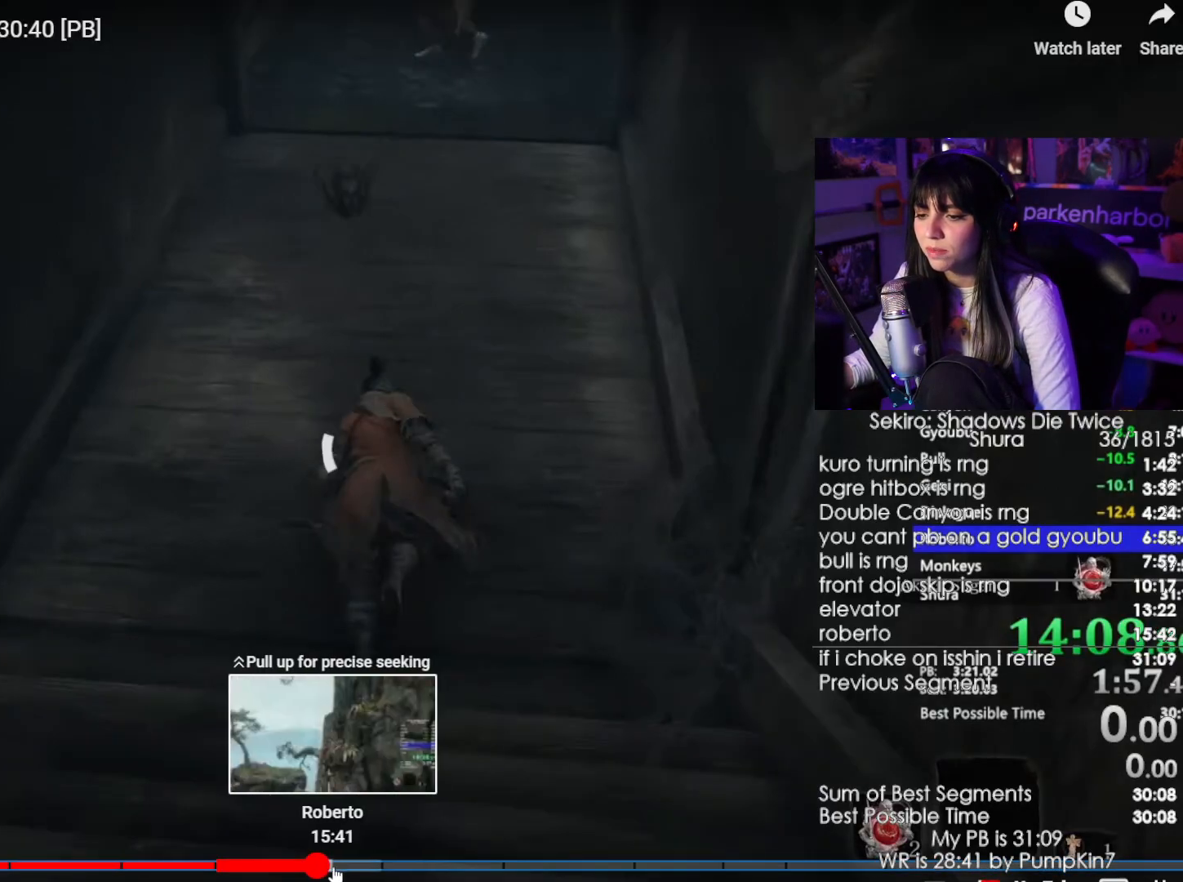
{"keys": [], "mouse": [], "events": [[150, "mouse_left", "down"], [250, "mouse_left", "up"]]}
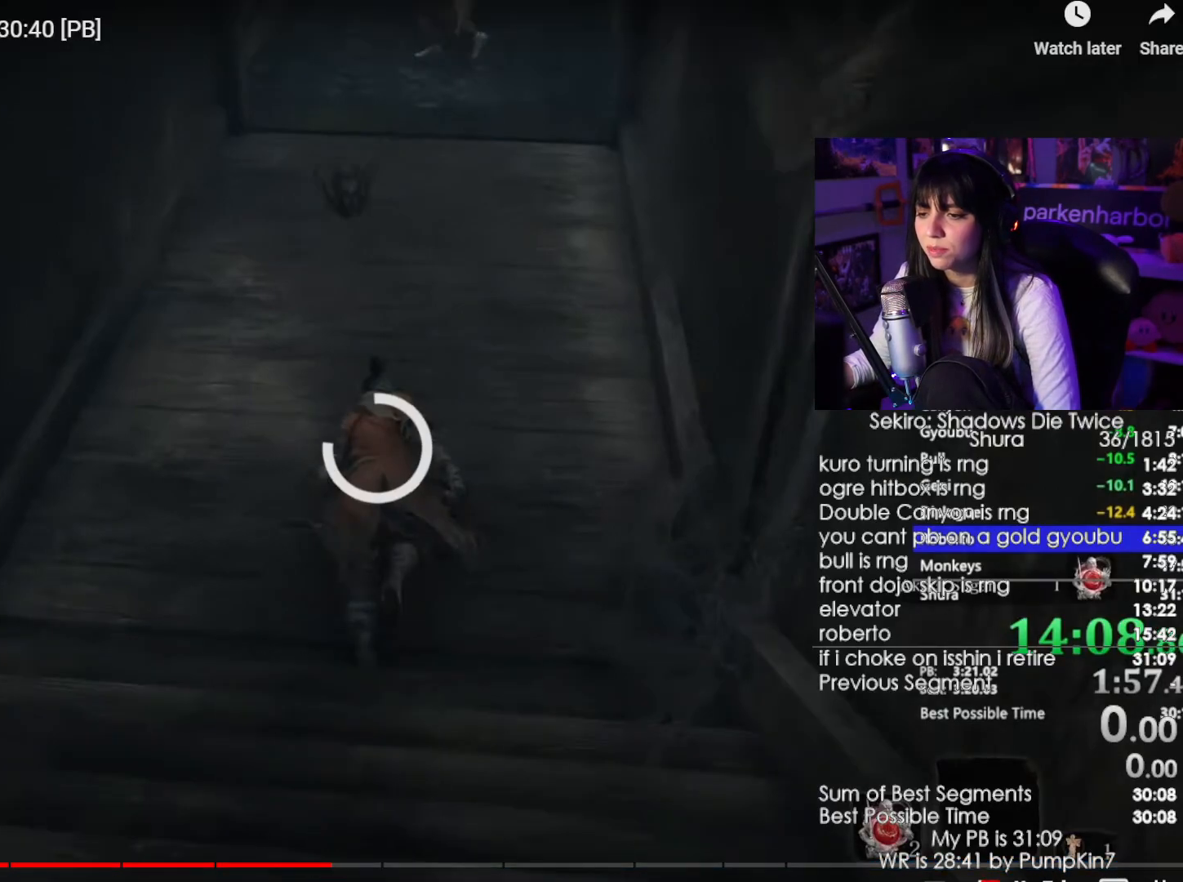
{"keys": [], "mouse": [], "events": []}
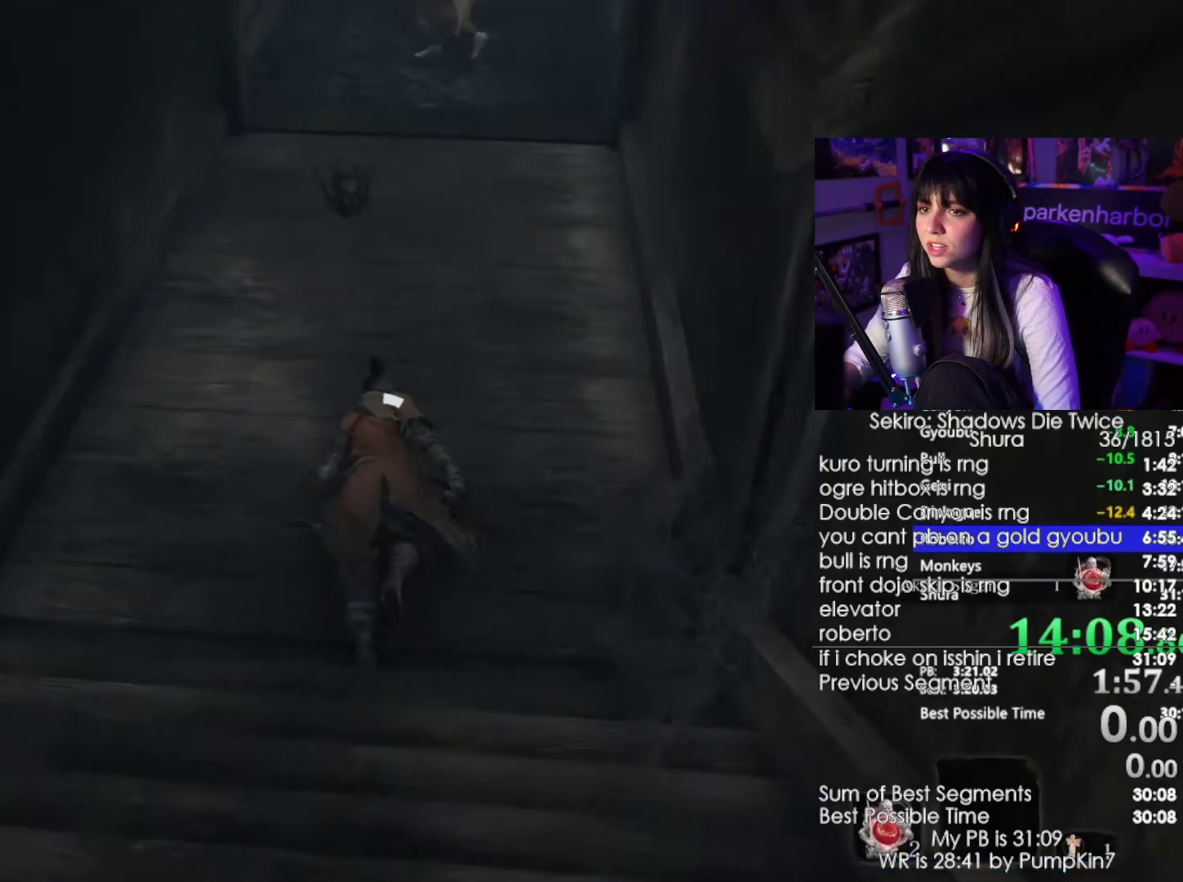
{"keys": [], "mouse": [], "events": []}
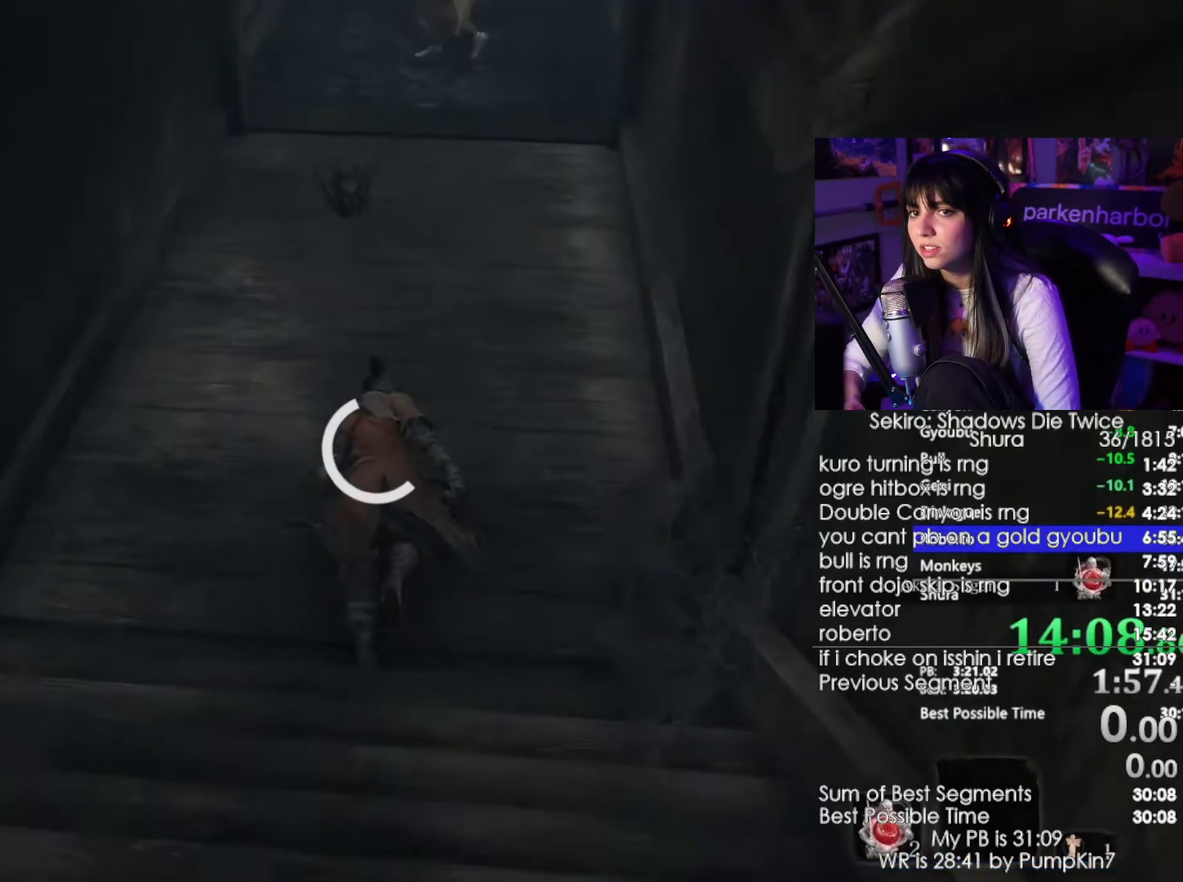
{"keys": [], "mouse": [], "events": []}